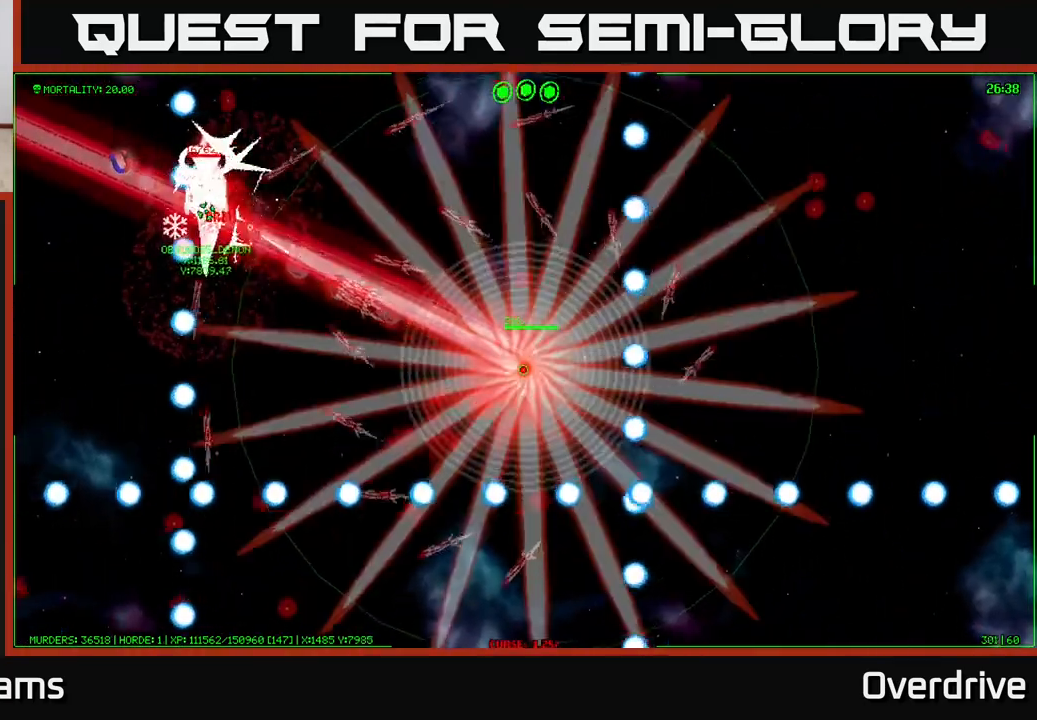
Gameplay with a controller (Xbox layout); each line is a JSON object with the inputs held at the frame after it. "events" lists button and stick changes between this image and that frame as [ms after this image, input, new state], when the widget could be followed in between.
{"buttons": [], "left_stick": "right", "right_stick": "center", "events": [[67, "left_stick", "center"], [250, "left_stick", "right"]]}
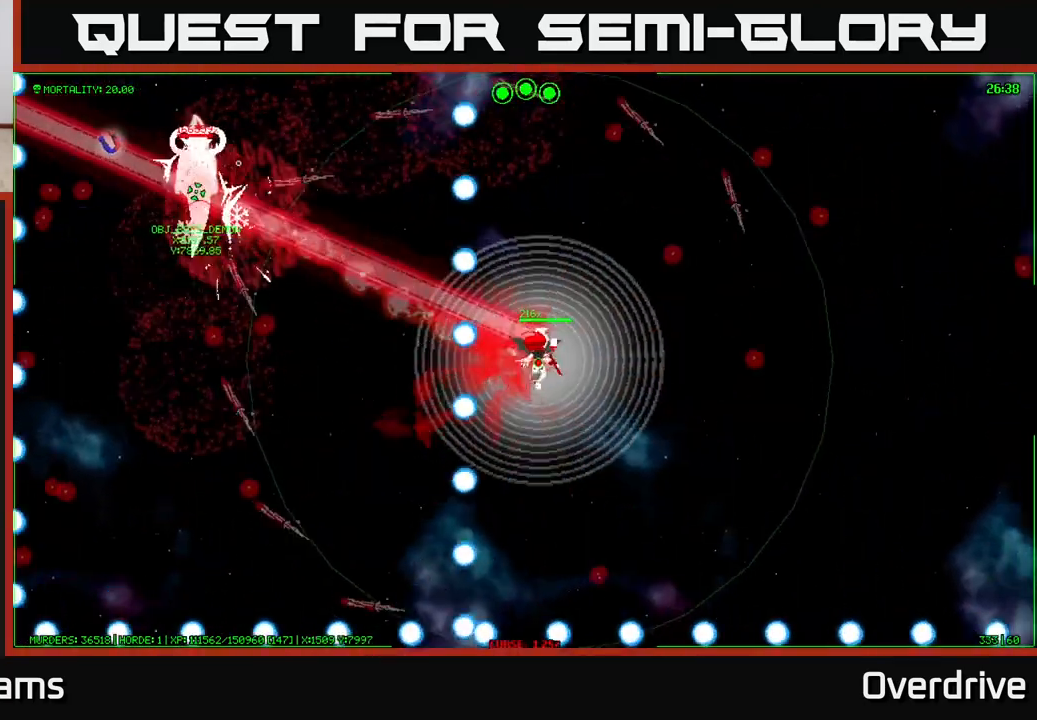
{"buttons": [], "left_stick": "down-left", "right_stick": "center", "events": [[17, "left_stick", "down-right"], [133, "left_stick", "down"], [417, "left_stick", "down-left"]]}
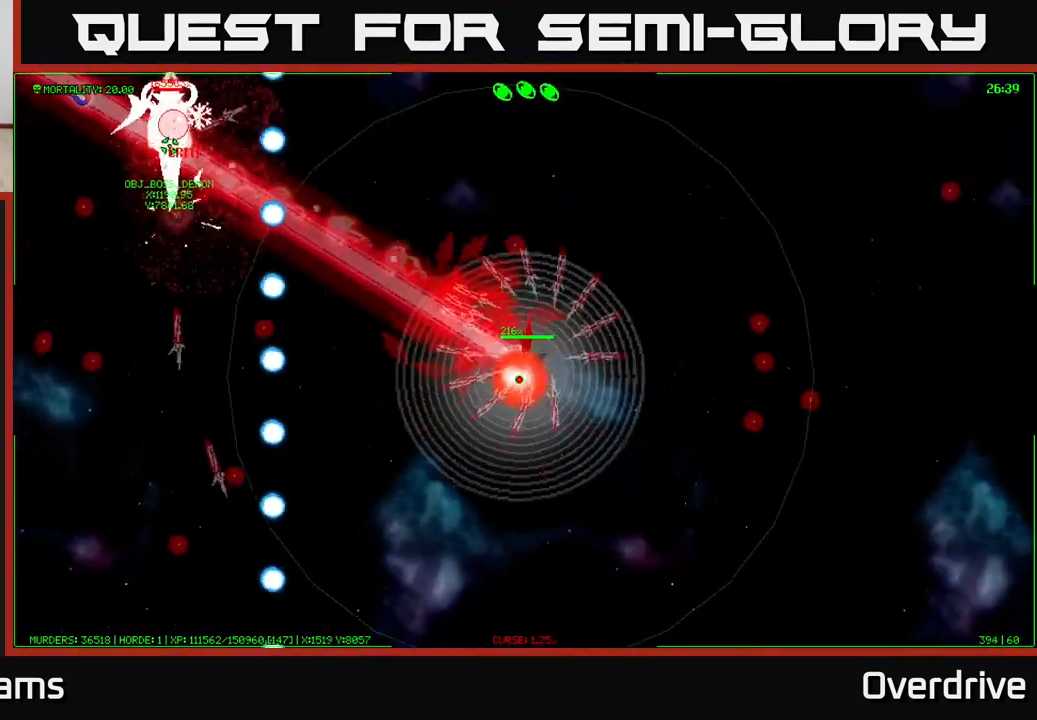
{"buttons": [], "left_stick": "center", "right_stick": "center", "events": [[133, "left_stick", "center"]]}
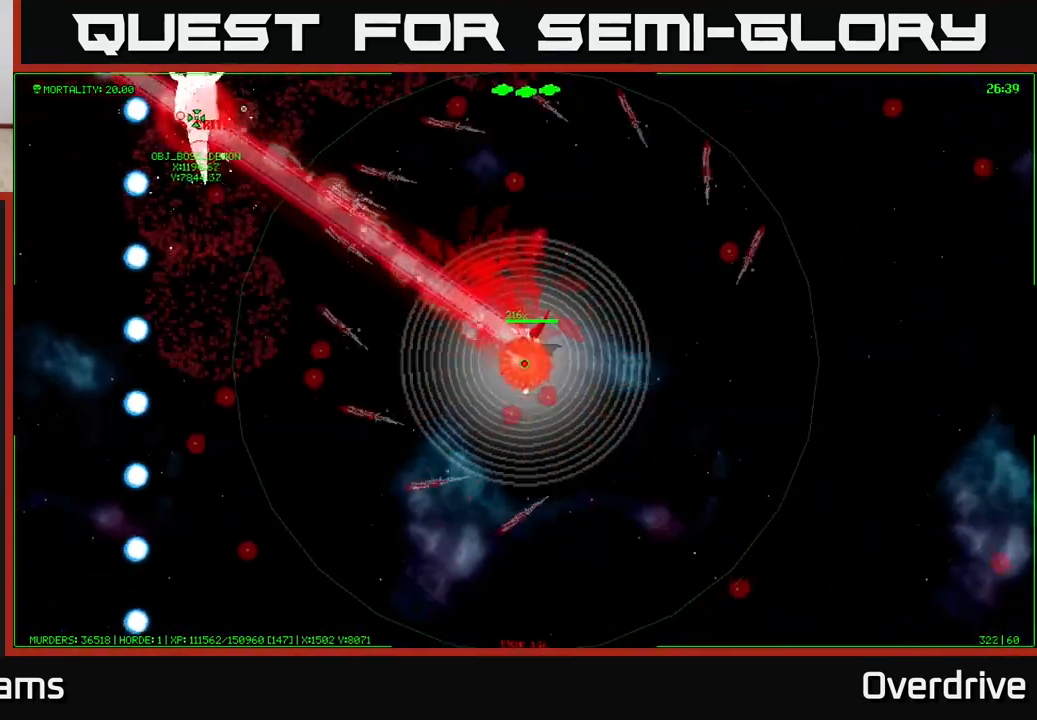
{"buttons": [], "left_stick": "center", "right_stick": "center", "events": [[100, "left_stick", "down-right"], [417, "left_stick", "center"]]}
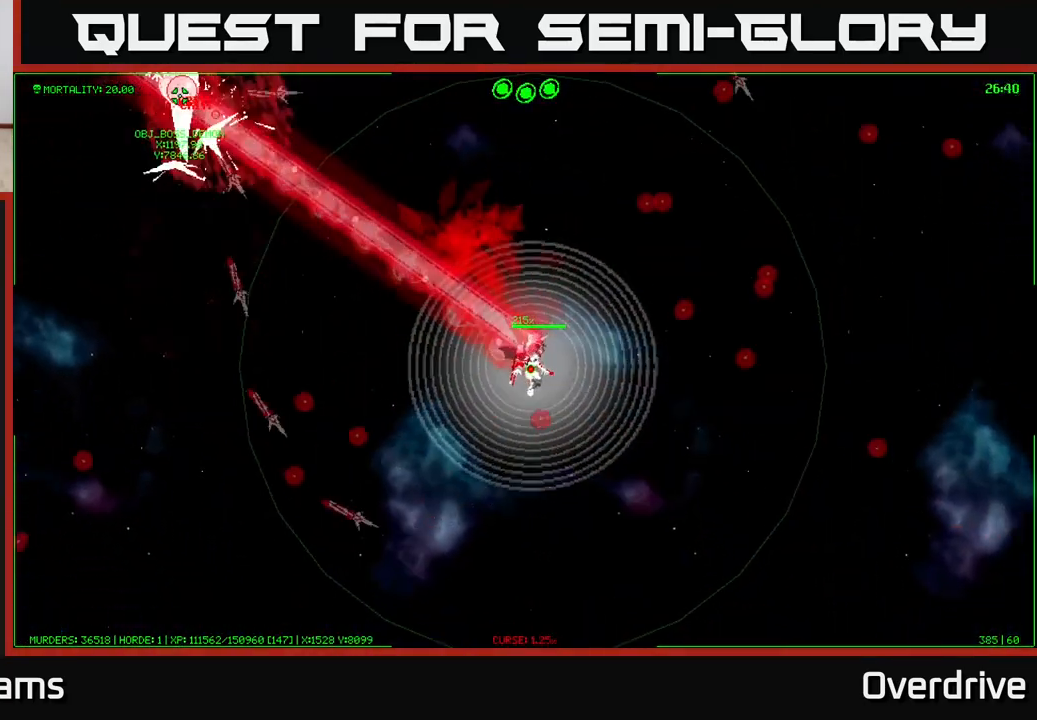
{"buttons": [], "left_stick": "right", "right_stick": "center", "events": [[100, "left_stick", "up"], [317, "left_stick", "up-right"], [467, "left_stick", "right"]]}
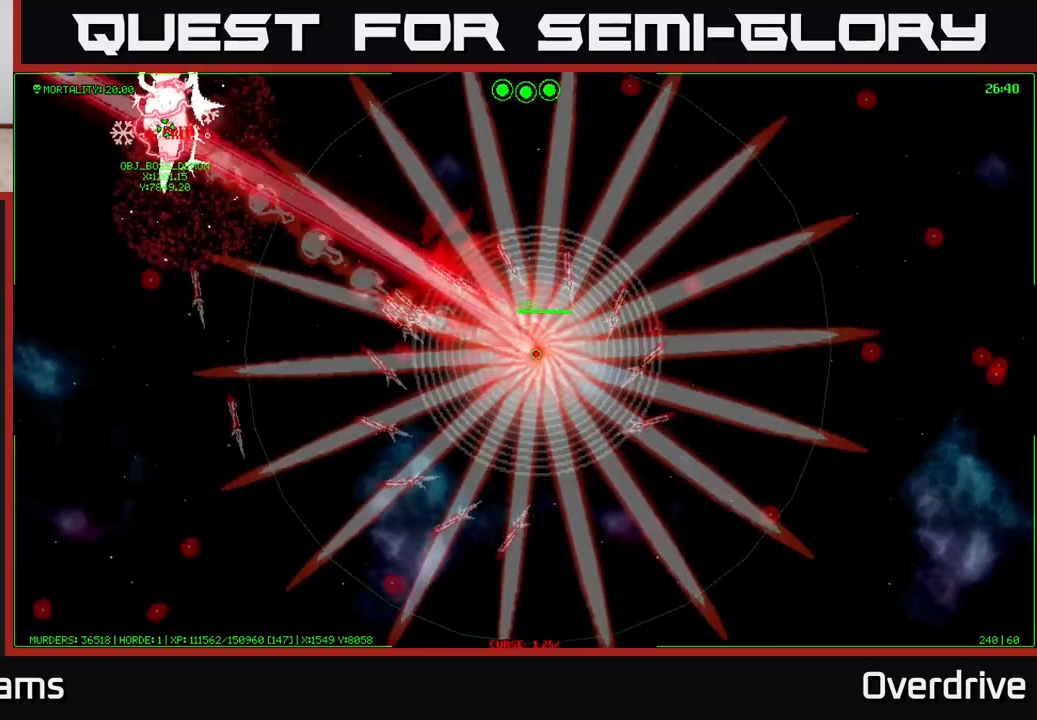
{"buttons": [], "left_stick": "down-right", "right_stick": "center", "events": [[183, "left_stick", "center"], [333, "left_stick", "down-right"]]}
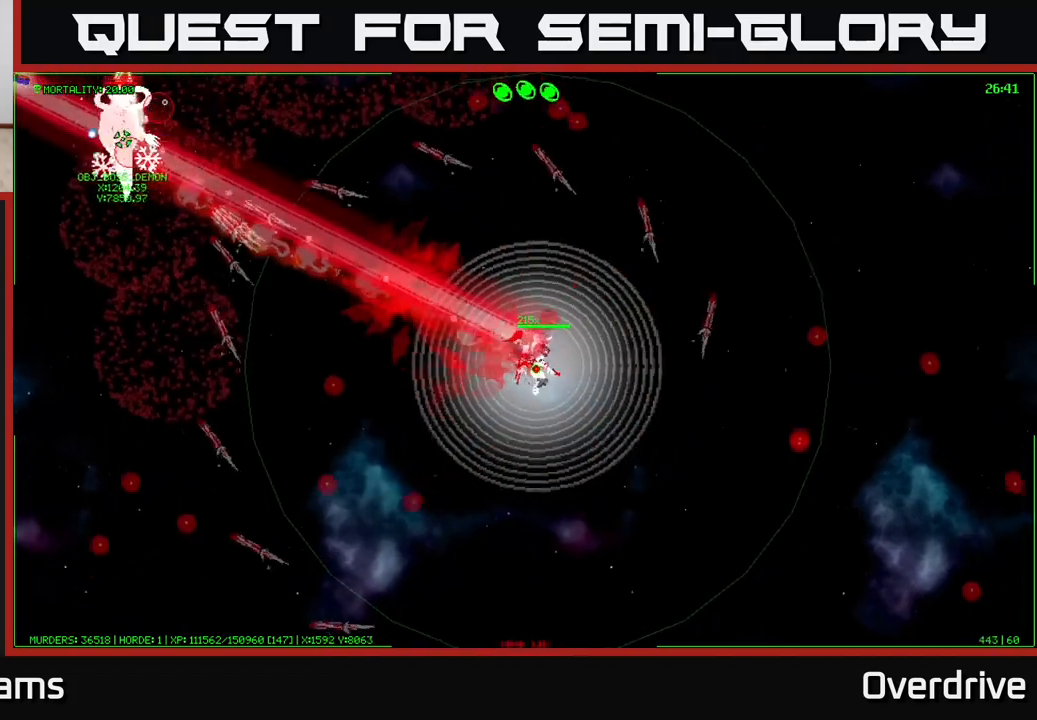
{"buttons": [], "left_stick": "down-right", "right_stick": "center", "events": [[17, "left_stick", "center"], [233, "left_stick", "right"], [400, "left_stick", "center"], [483, "left_stick", "down-right"]]}
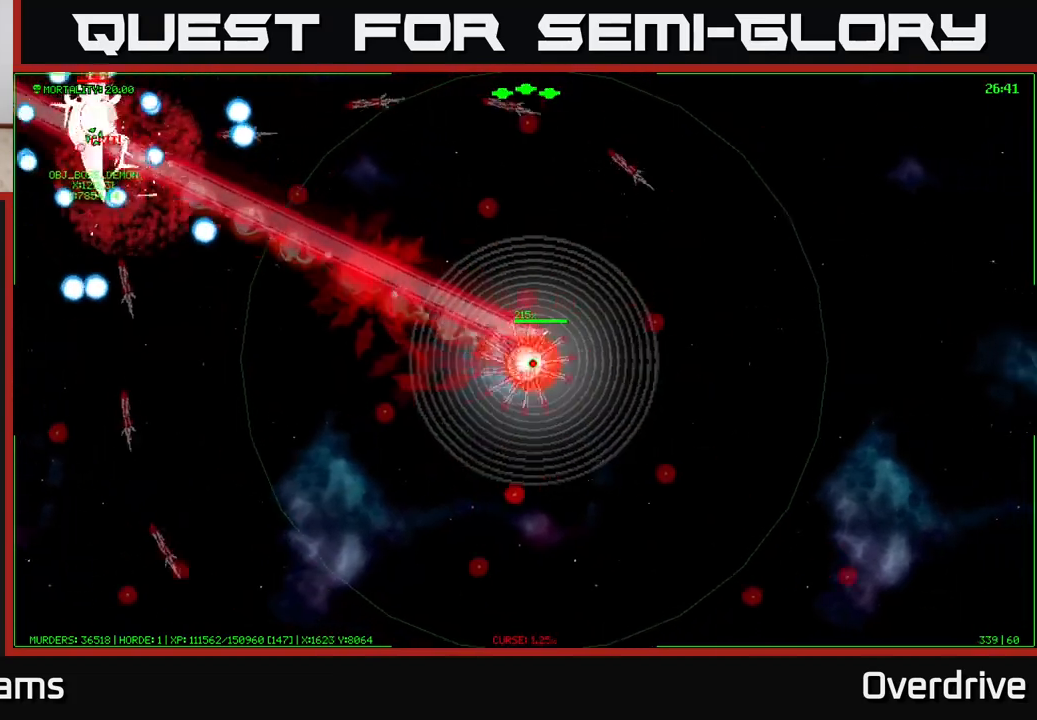
{"buttons": [], "left_stick": "down", "right_stick": "center", "events": [[150, "left_stick", "down"], [300, "left_stick", "down-right"], [433, "left_stick", "down"]]}
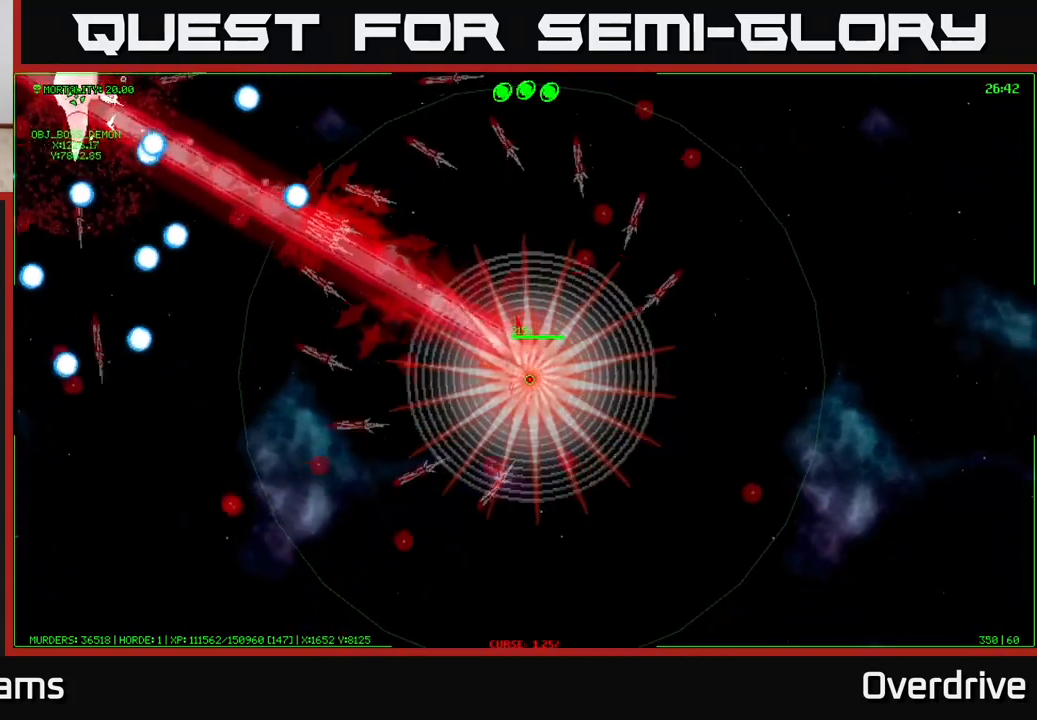
{"buttons": [], "left_stick": "down", "right_stick": "center", "events": []}
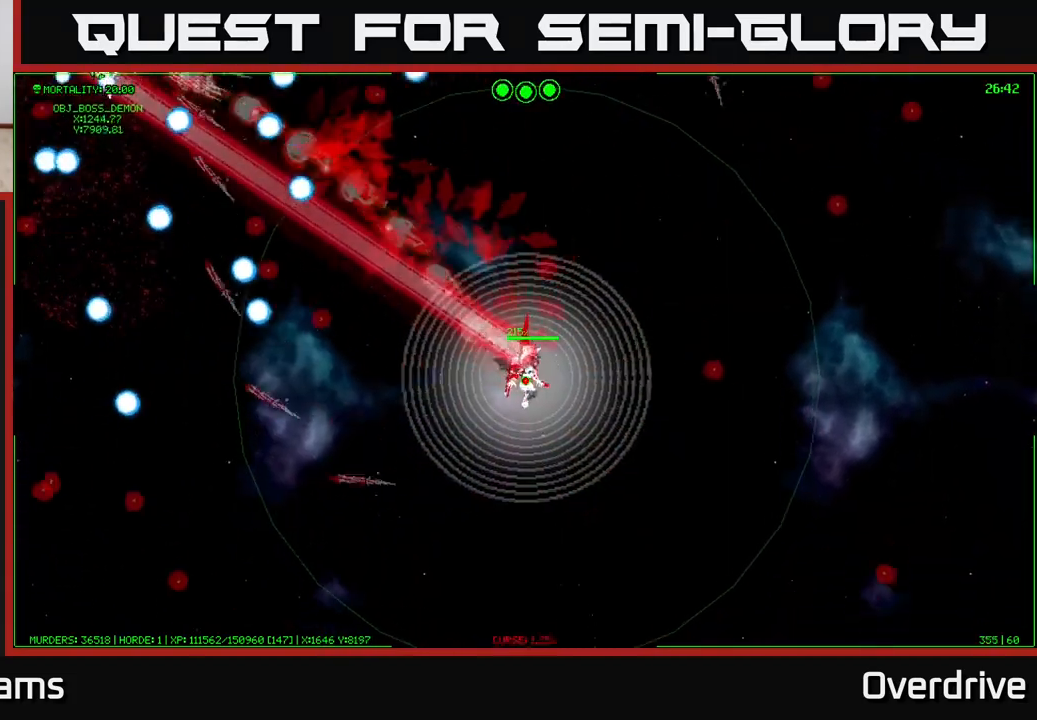
{"buttons": [], "left_stick": "down-right", "right_stick": "center", "events": [[183, "left_stick", "down-right"]]}
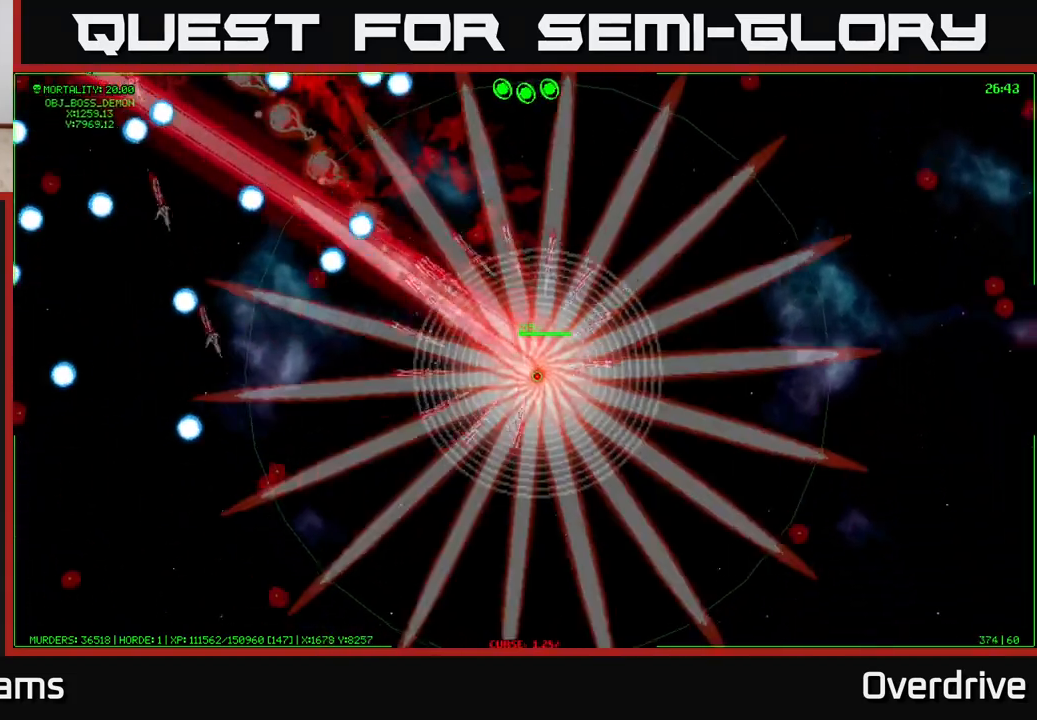
{"buttons": [], "left_stick": "up-right", "right_stick": "center", "events": [[67, "left_stick", "down-left"], [217, "left_stick", "center"], [450, "left_stick", "up-right"]]}
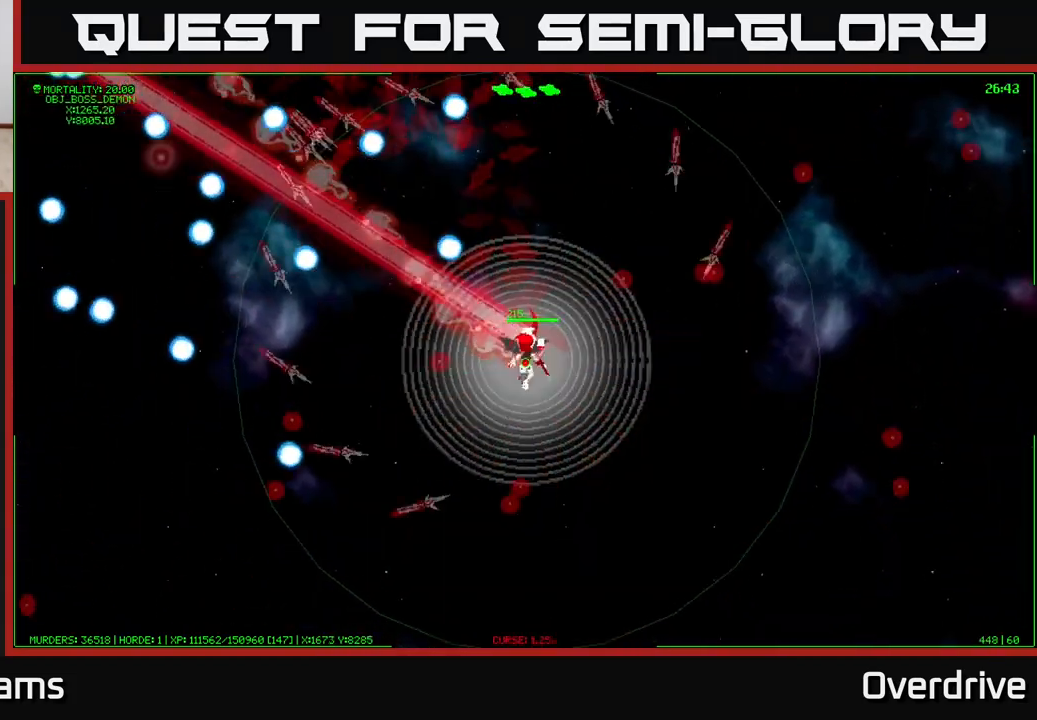
{"buttons": [], "left_stick": "center", "right_stick": "center", "events": [[250, "left_stick", "right"], [367, "left_stick", "center"]]}
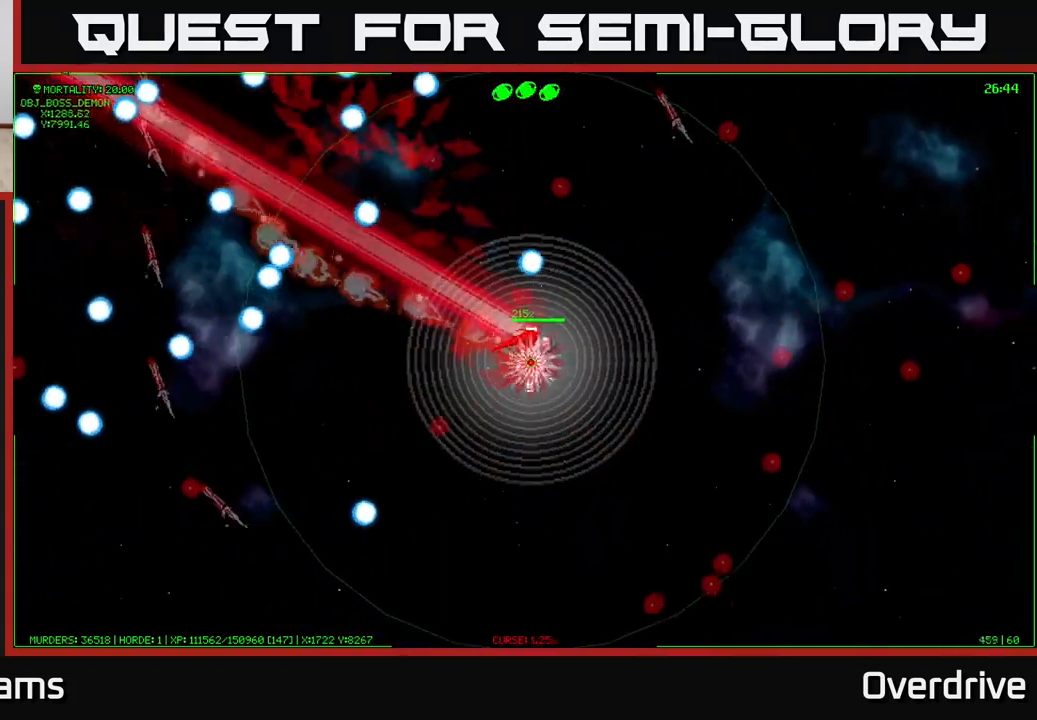
{"buttons": [], "left_stick": "center", "right_stick": "center", "events": [[233, "left_stick", "right"], [400, "left_stick", "center"]]}
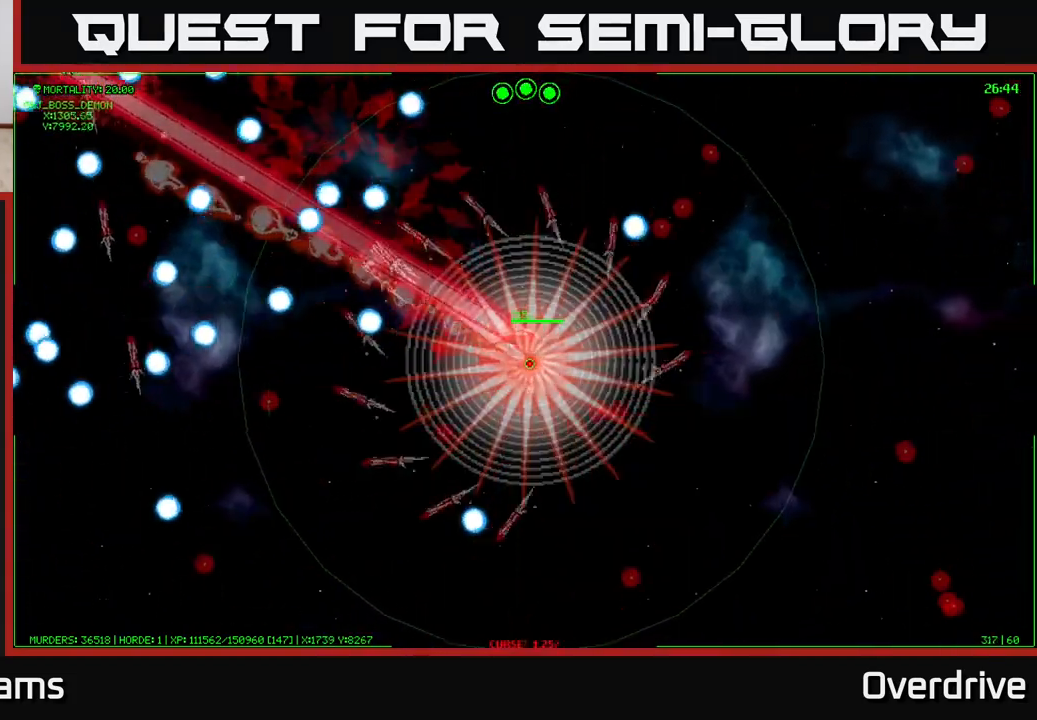
{"buttons": [], "left_stick": "down-left", "right_stick": "center", "events": [[83, "left_stick", "right"], [250, "left_stick", "down-left"]]}
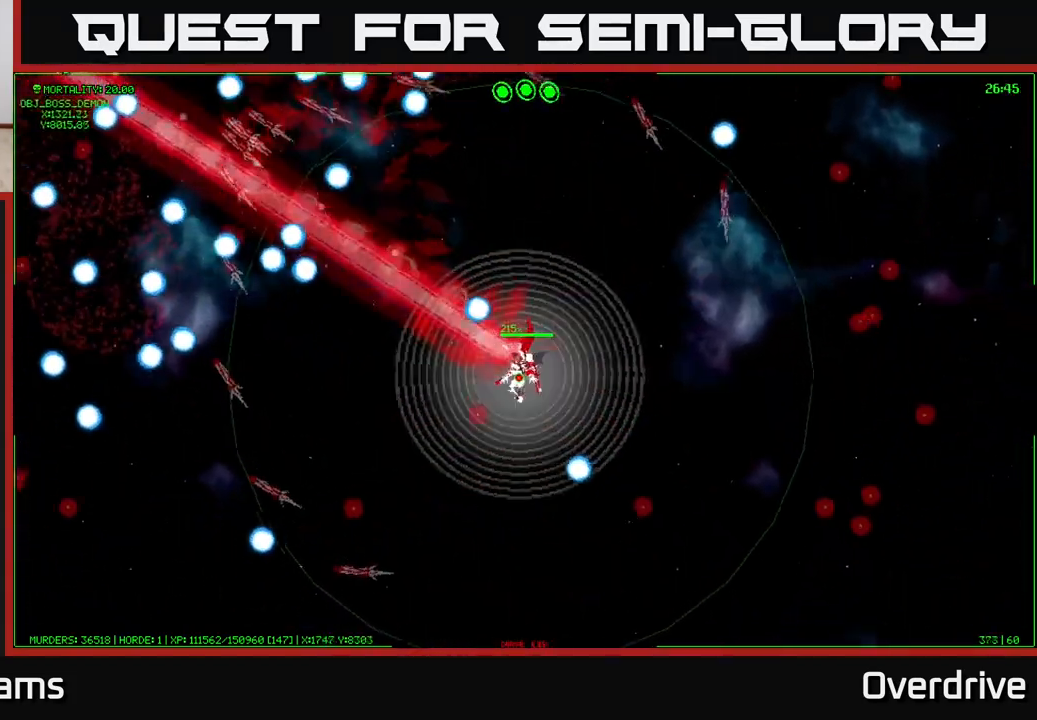
{"buttons": [], "left_stick": "down-left", "right_stick": "center", "events": [[67, "left_stick", "left"], [283, "left_stick", "center"], [383, "left_stick", "down-left"]]}
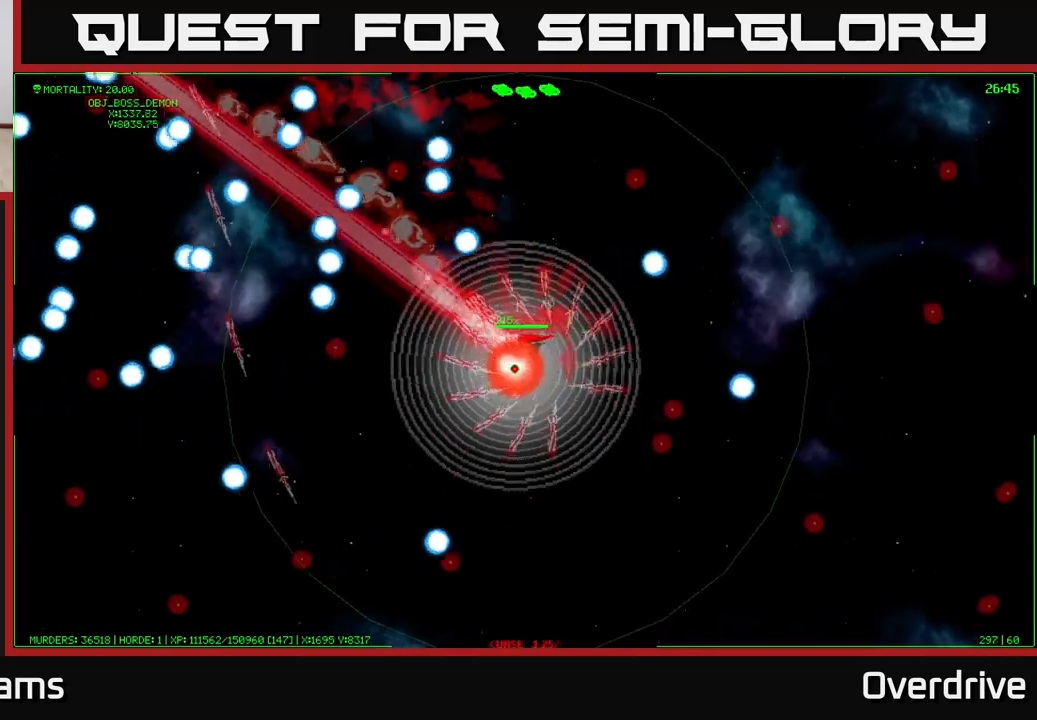
{"buttons": [], "left_stick": "center", "right_stick": "center", "events": [[67, "left_stick", "center"]]}
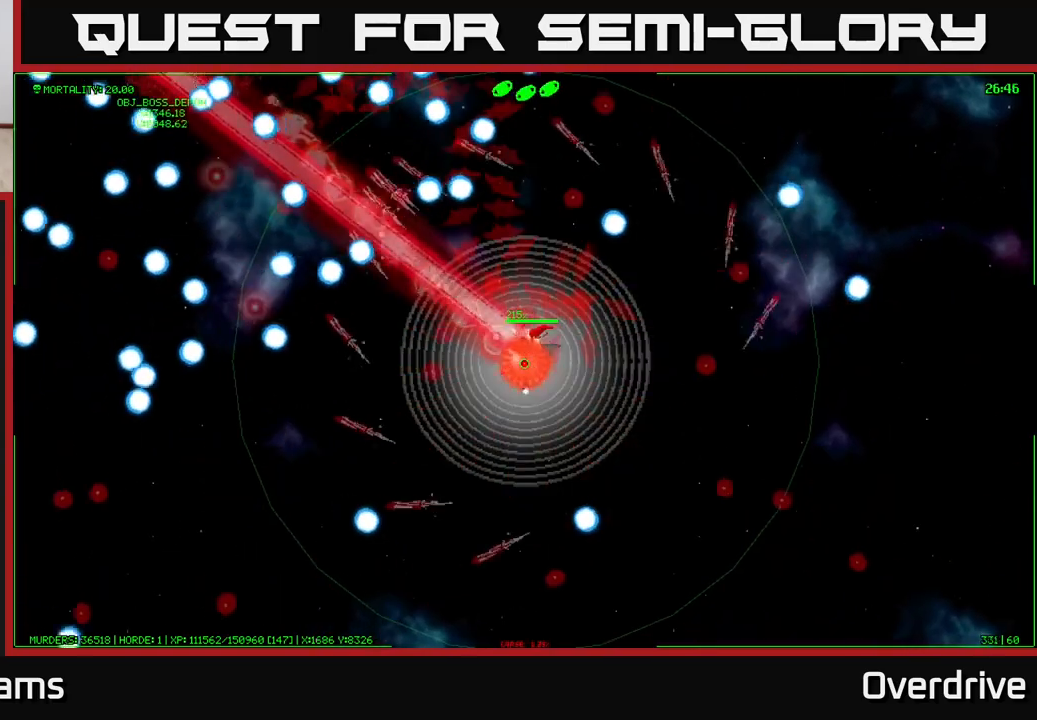
{"buttons": [], "left_stick": "center", "right_stick": "center", "events": [[17, "left_stick", "down"], [283, "left_stick", "down-left"], [433, "left_stick", "center"]]}
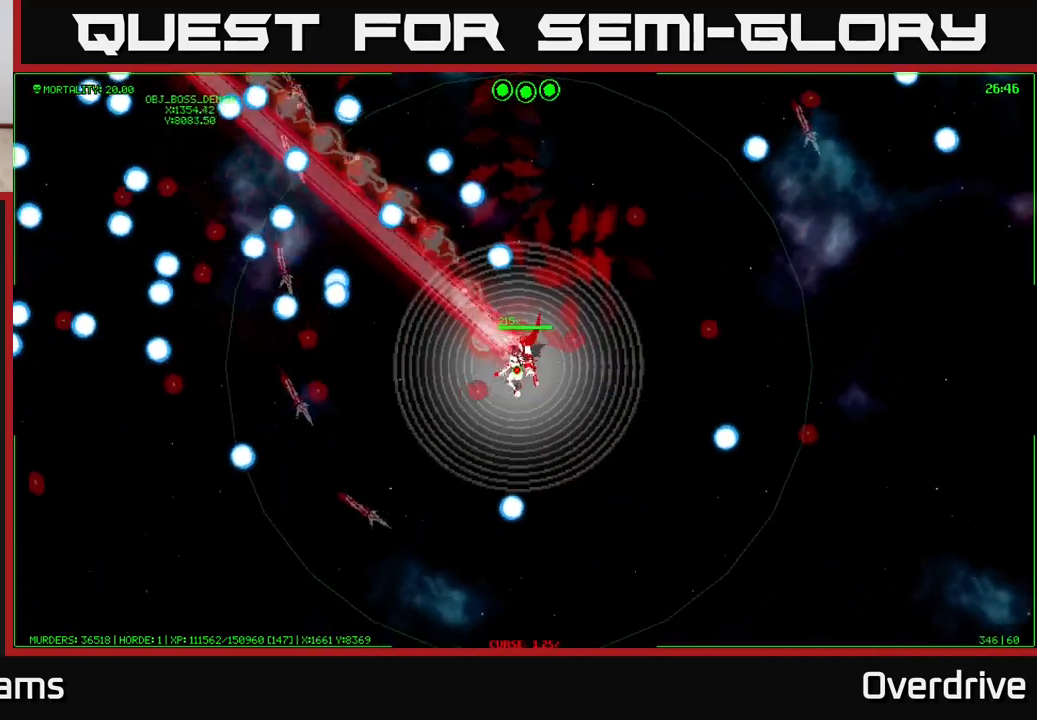
{"buttons": [], "left_stick": "down", "right_stick": "center", "events": [[283, "left_stick", "down"]]}
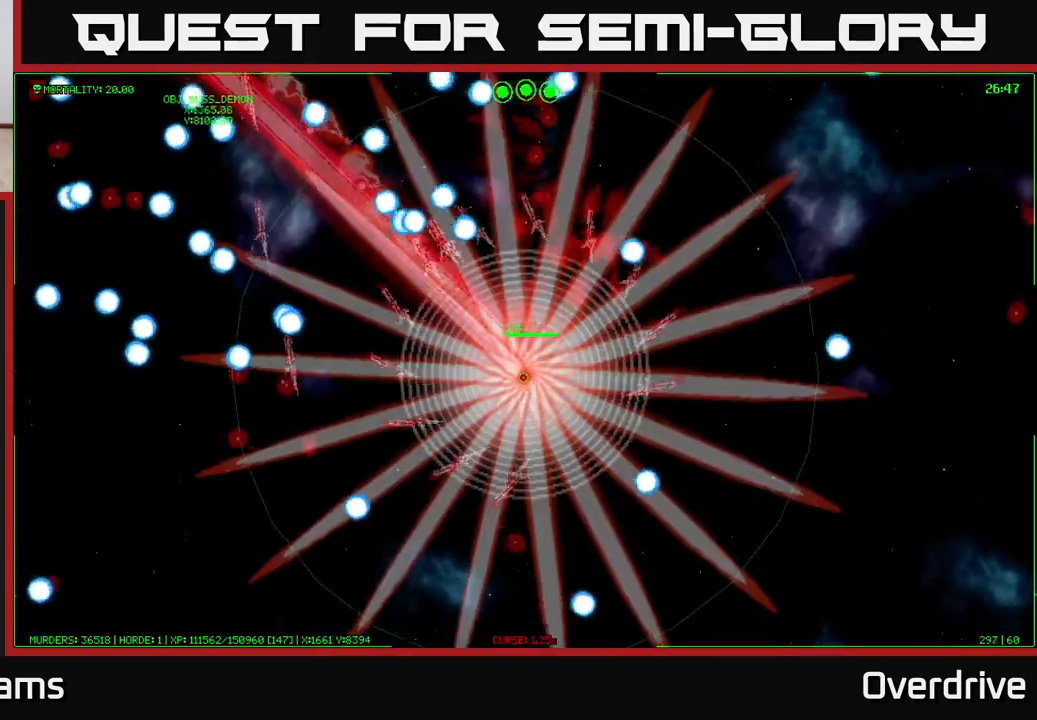
{"buttons": [], "left_stick": "down", "right_stick": "center", "events": [[100, "left_stick", "center"], [483, "left_stick", "down"]]}
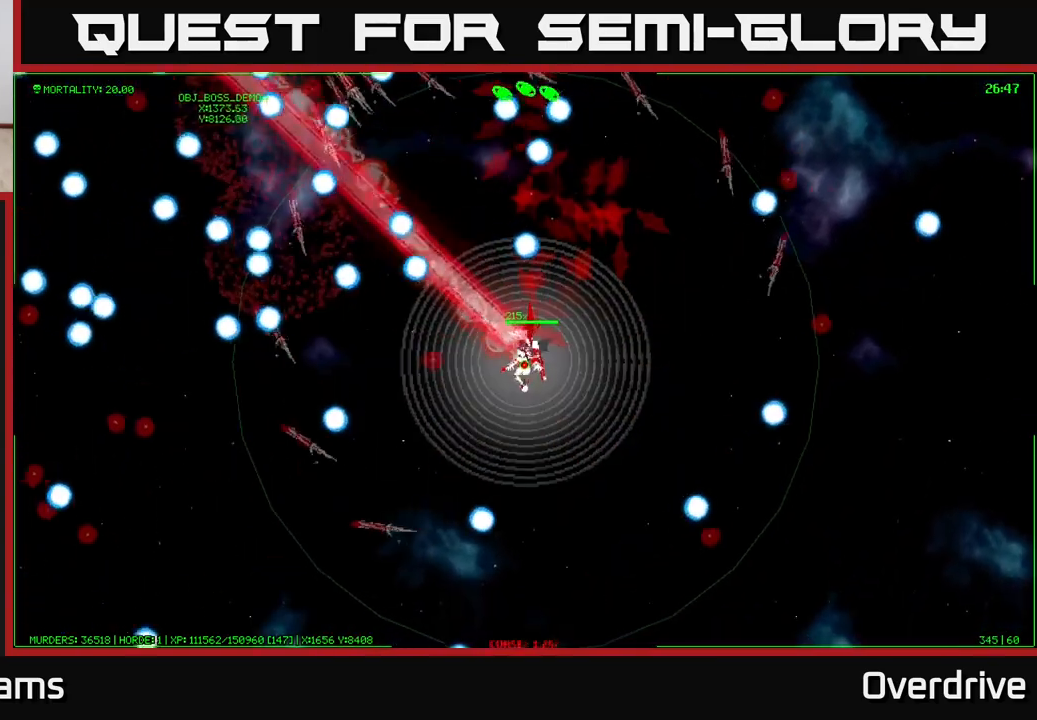
{"buttons": [], "left_stick": "down-left", "right_stick": "center", "events": [[217, "left_stick", "center"], [467, "left_stick", "down-left"]]}
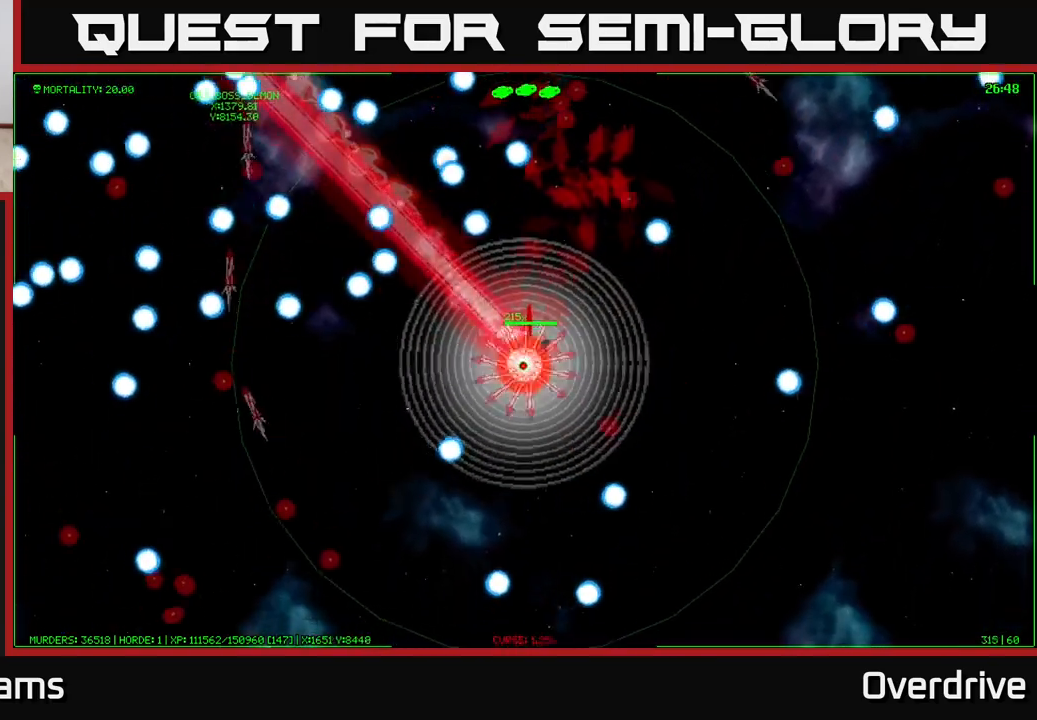
{"buttons": [], "left_stick": "center", "right_stick": "center", "events": [[233, "left_stick", "center"]]}
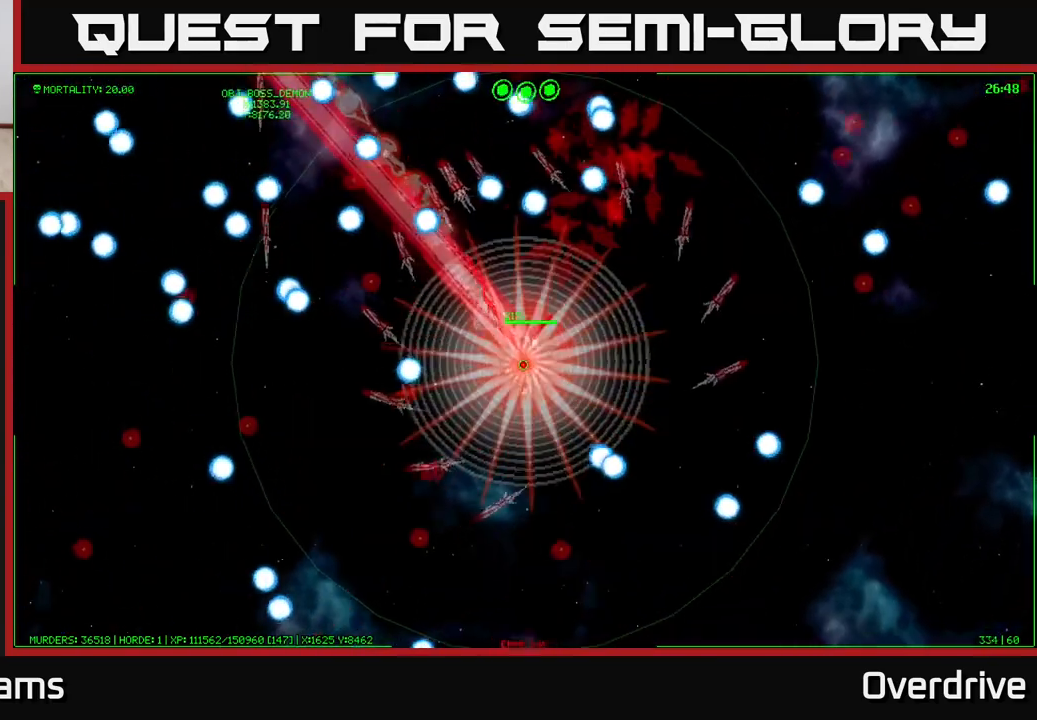
{"buttons": [], "left_stick": "center", "right_stick": "center", "events": []}
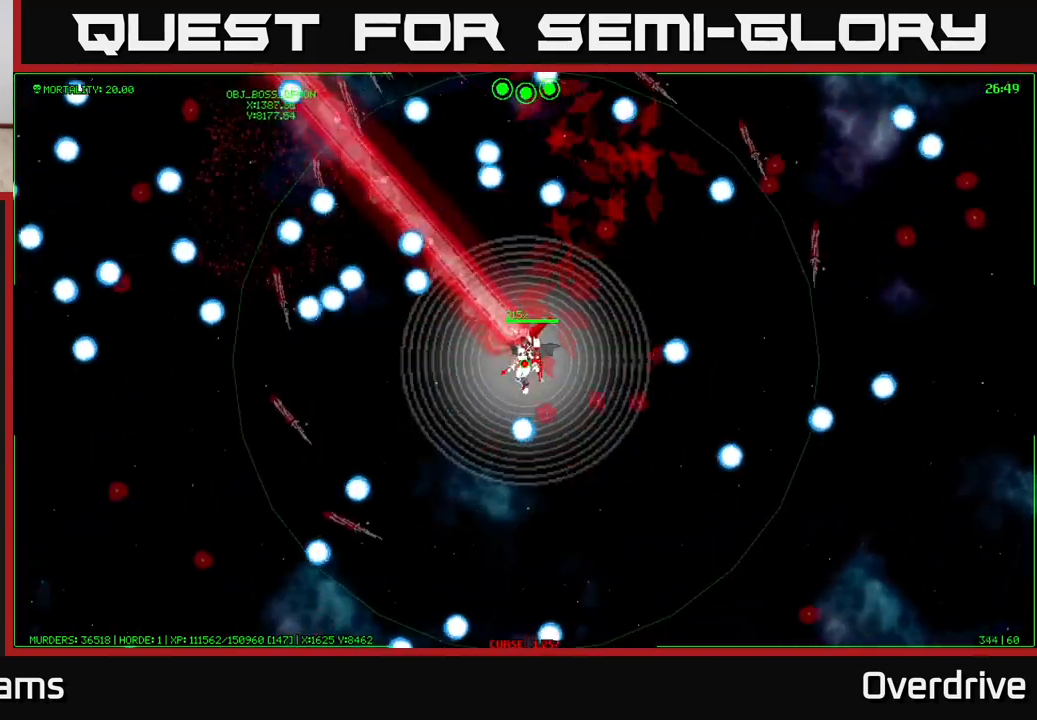
{"buttons": [], "left_stick": "center", "right_stick": "center", "events": [[200, "left_stick", "down-right"], [450, "left_stick", "center"]]}
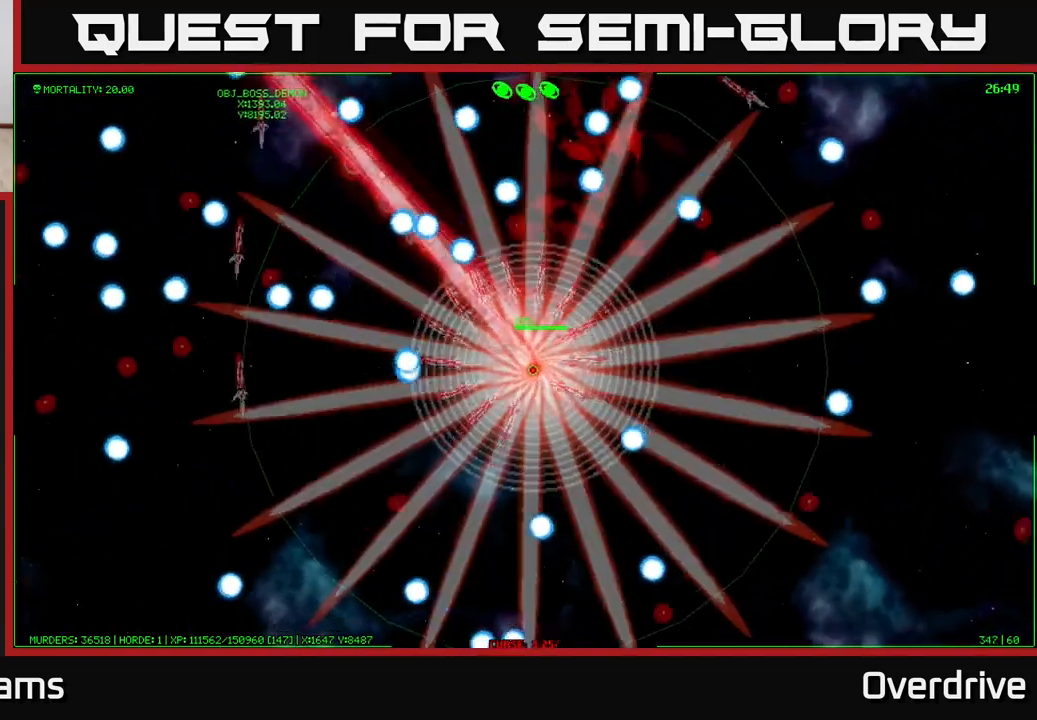
{"buttons": [], "left_stick": "left", "right_stick": "center", "events": [[200, "left_stick", "right"], [333, "left_stick", "up"], [483, "left_stick", "left"]]}
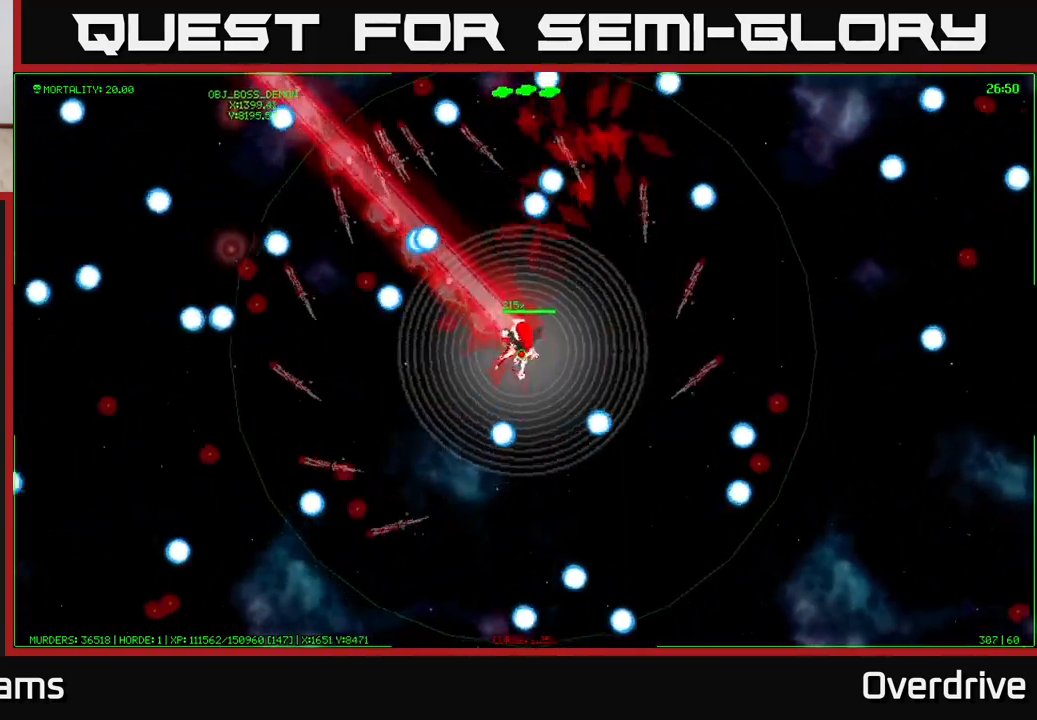
{"buttons": [], "left_stick": "down-left", "right_stick": "center", "events": [[33, "left_stick", "center"], [117, "left_stick", "down"], [400, "left_stick", "center"], [450, "left_stick", "down-left"]]}
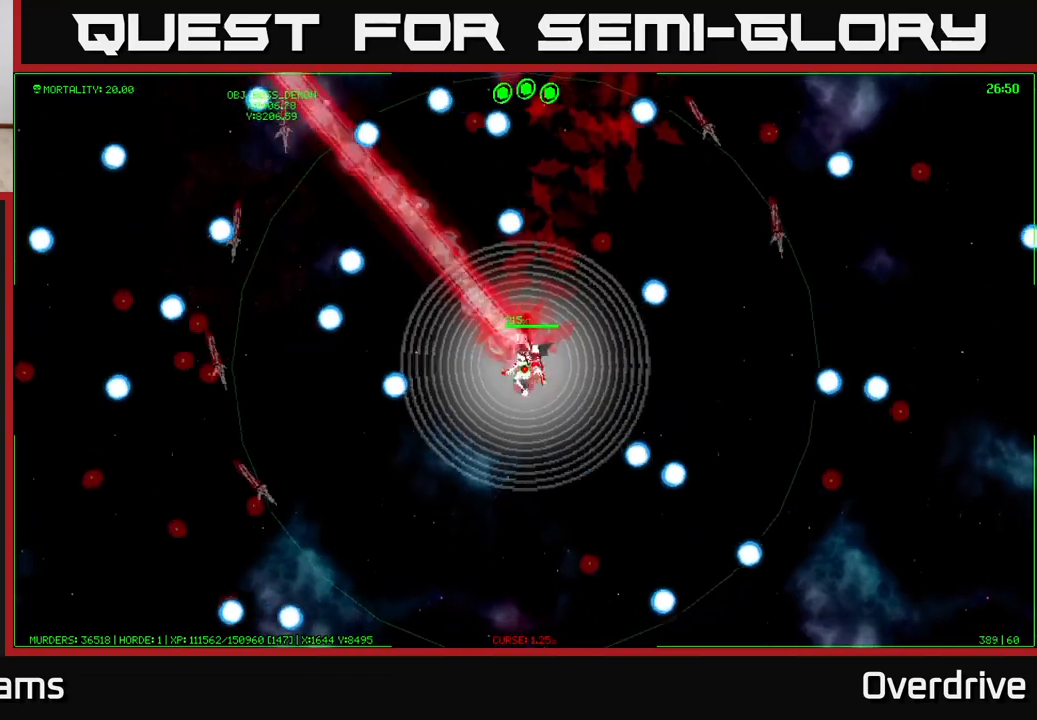
{"buttons": [], "left_stick": "left", "right_stick": "center", "events": [[317, "left_stick", "left"]]}
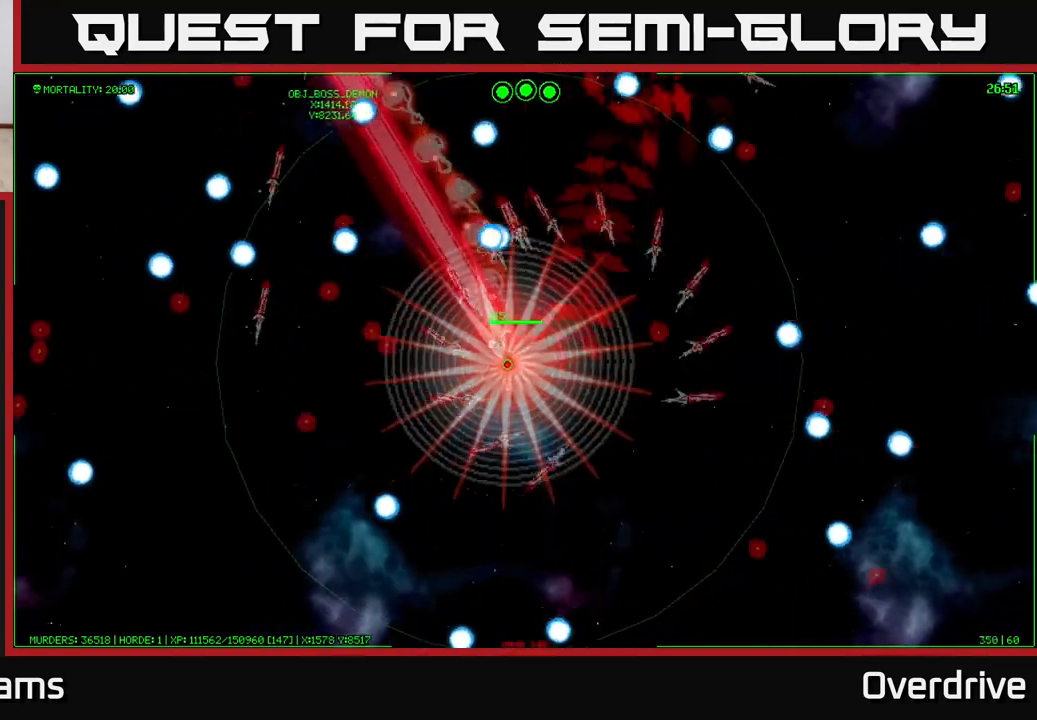
{"buttons": [], "left_stick": "right", "right_stick": "center", "events": [[50, "left_stick", "up-right"], [150, "left_stick", "right"]]}
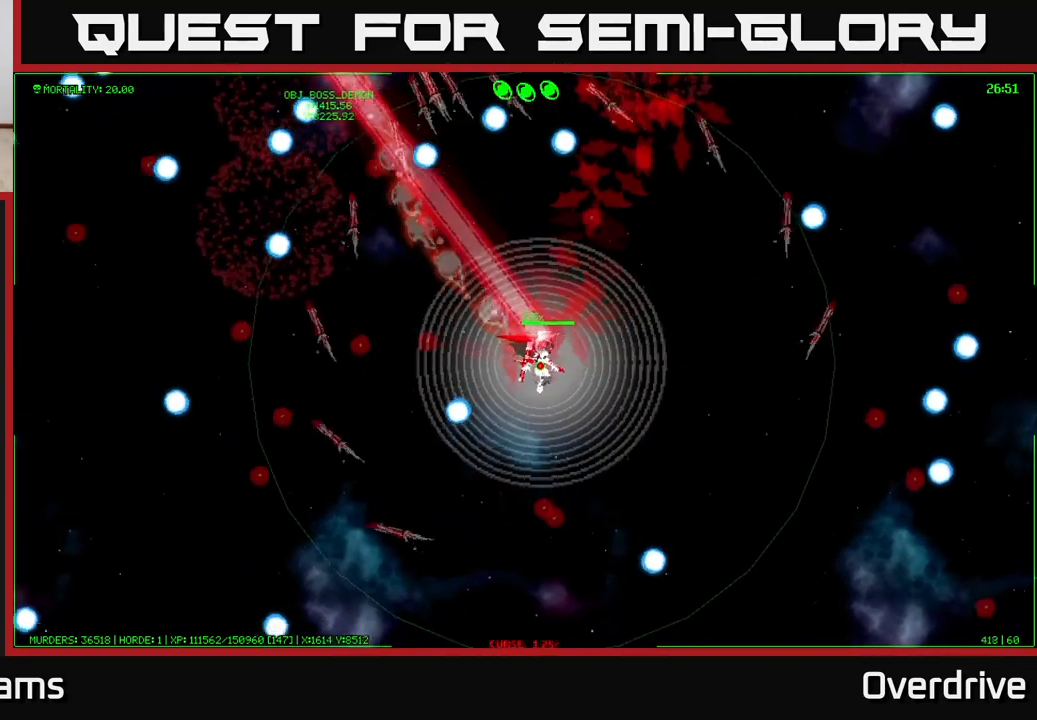
{"buttons": [], "left_stick": "up-left", "right_stick": "center", "events": [[67, "left_stick", "down-left"], [317, "left_stick", "left"], [500, "left_stick", "up-left"]]}
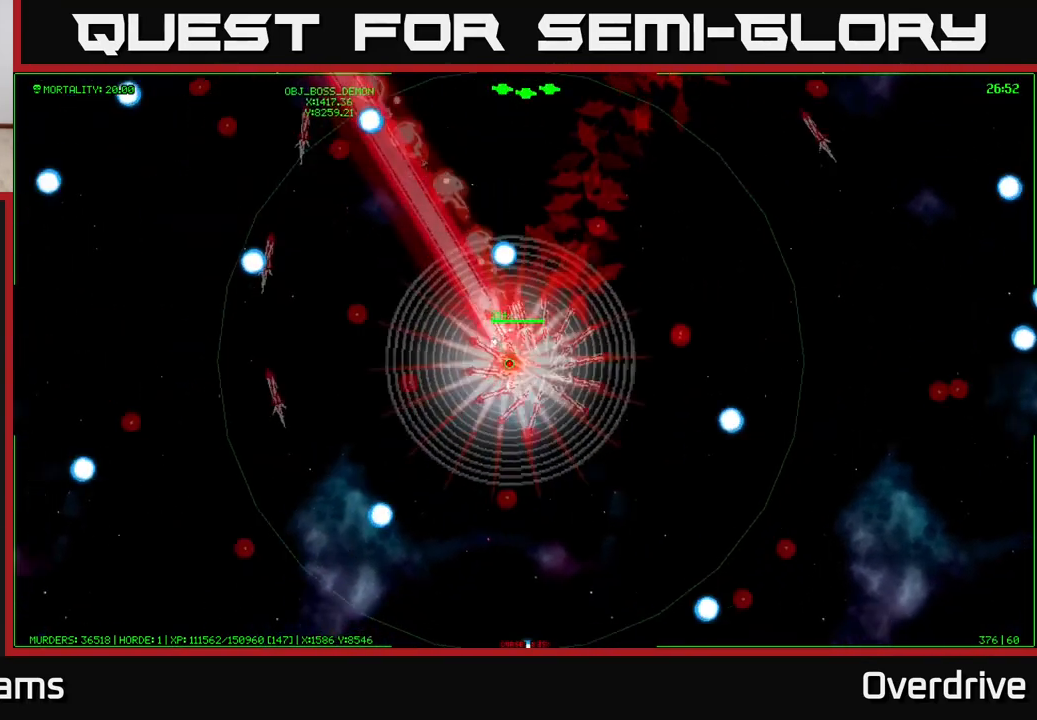
{"buttons": [], "left_stick": "up-left", "right_stick": "center", "events": []}
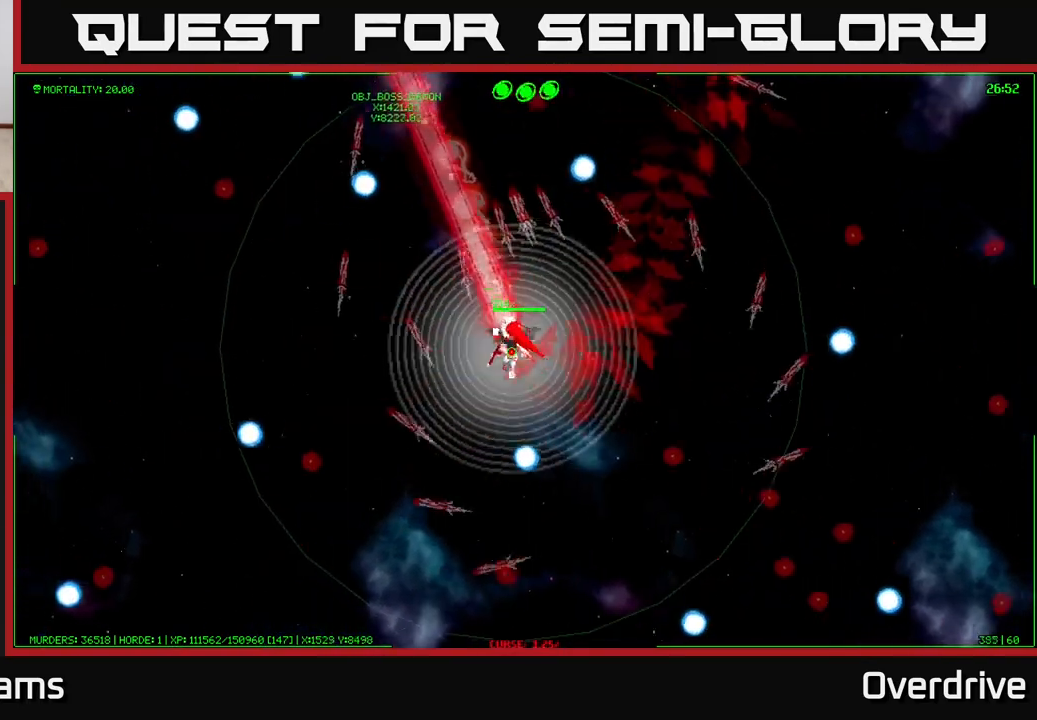
{"buttons": [], "left_stick": "up-right", "right_stick": "center", "events": [[150, "left_stick", "up"], [450, "left_stick", "up-right"]]}
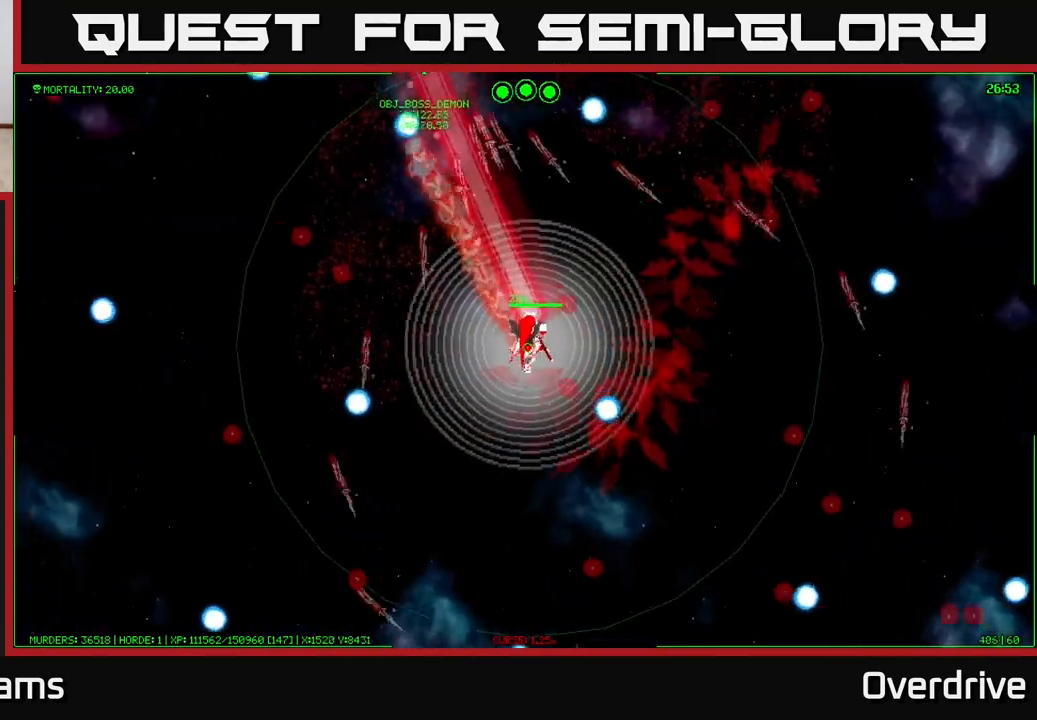
{"buttons": [], "left_stick": "up", "right_stick": "center", "events": [[83, "left_stick", "right"], [300, "left_stick", "up"]]}